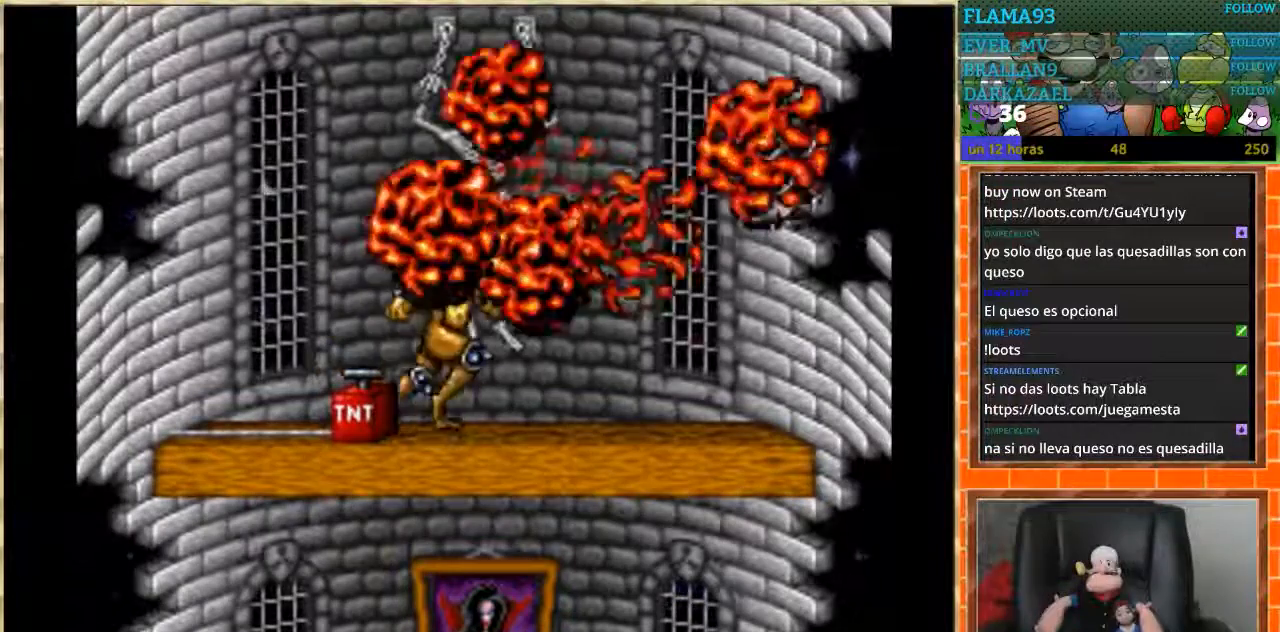
Gameplay with a controller (Nintendo layout); each line is a JSON object with the inputs held at the frame after it. "events" lists button and stick changes between this image and that frame as [ms after this image, input, new state], when the widget could be followed in between. Not read: L1 L3 R3 Y.
{"buttons": [], "events": [[134, "DPAD_RIGHT", "up"], [234, "DPAD_LEFT", "down"], [334, "DPAD_LEFT", "up"]]}
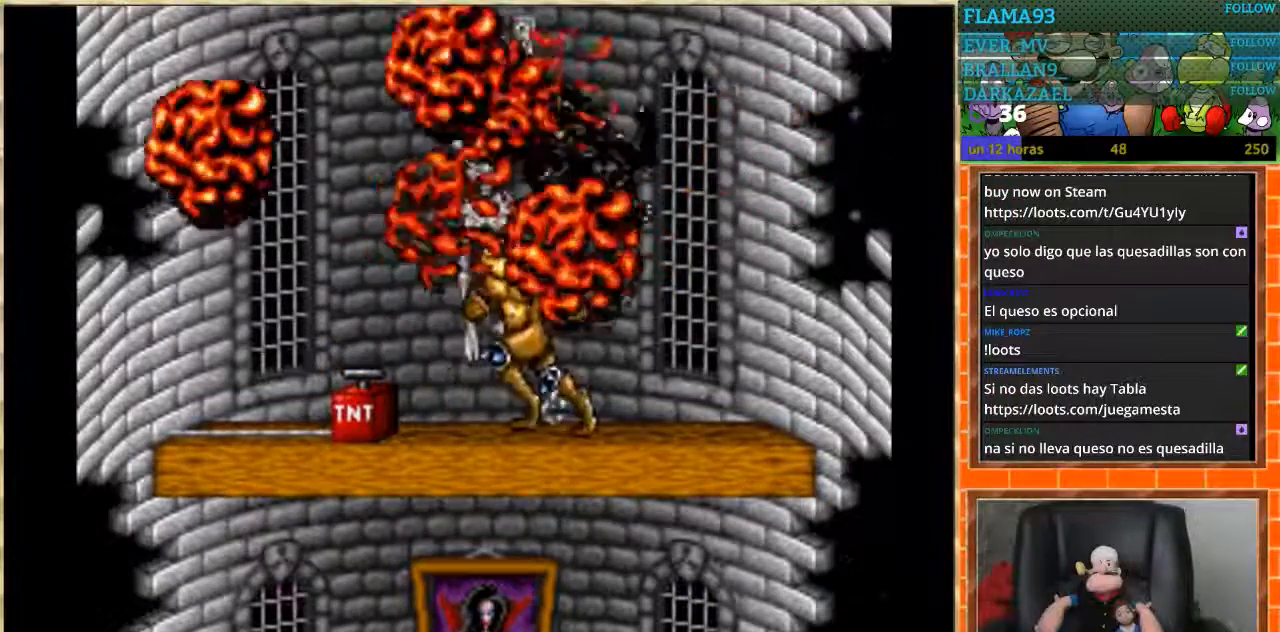
{"buttons": [], "events": []}
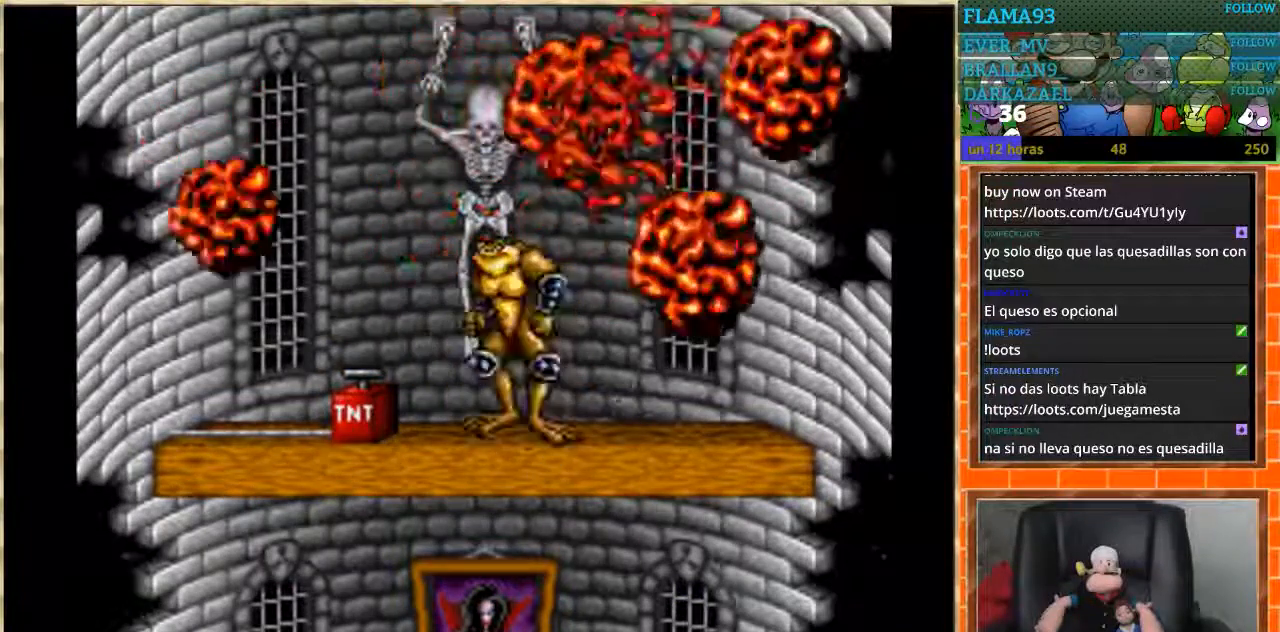
{"buttons": [], "events": [[67, "DPAD_DOWN", "down"], [167, "DPAD_DOWN", "up"], [234, "DPAD_DOWN", "down"], [334, "DPAD_DOWN", "up"], [401, "DPAD_DOWN", "down"], [467, "DPAD_DOWN", "up"]]}
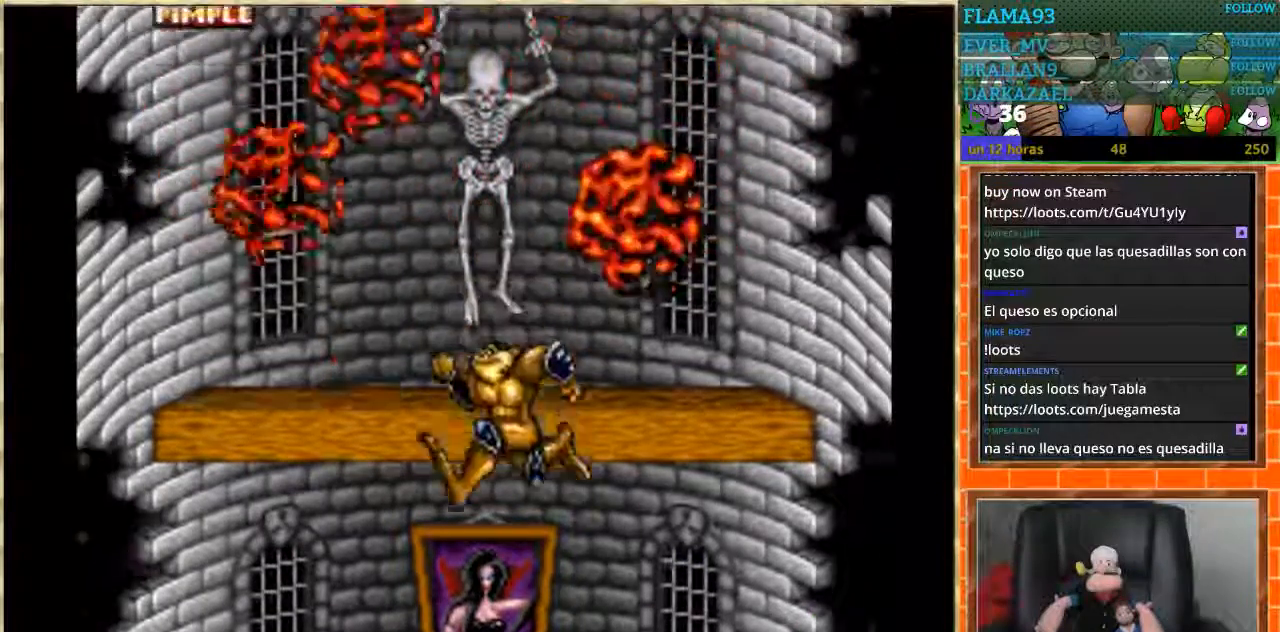
{"buttons": [], "events": [[33, "DPAD_DOWN", "down"], [133, "DPAD_DOWN", "up"], [200, "DPAD_DOWN", "down"], [267, "DPAD_DOWN", "up"]]}
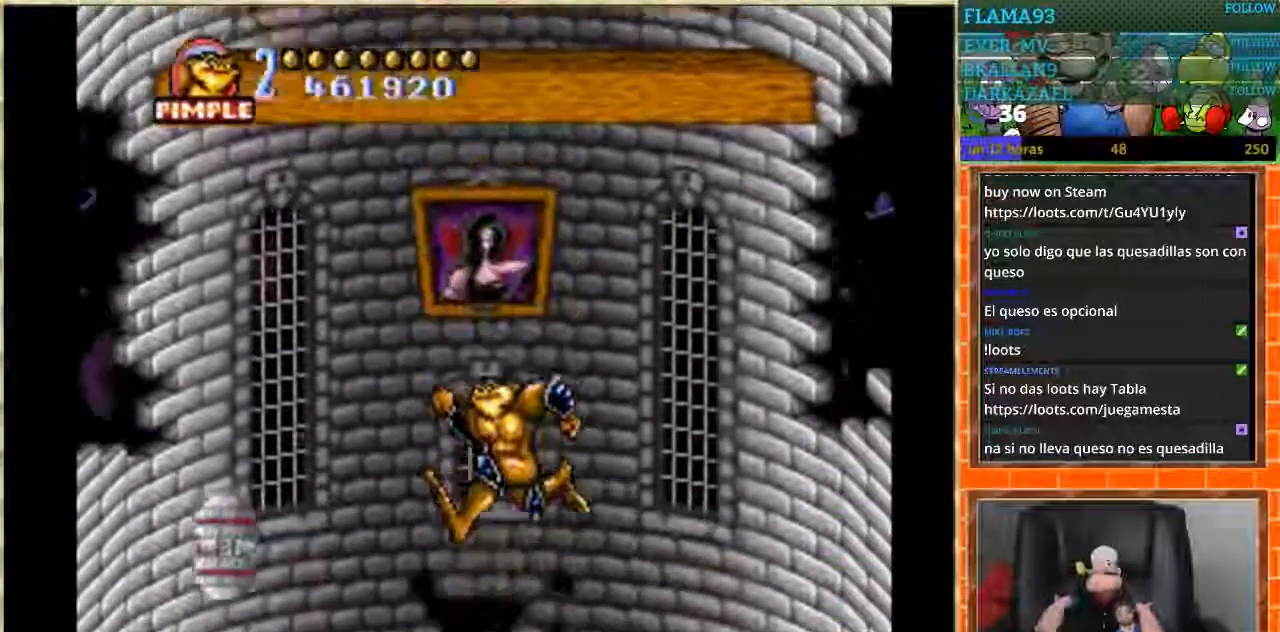
{"buttons": ["DPAD_DOWN"], "events": [[167, "DPAD_DOWN", "down"]]}
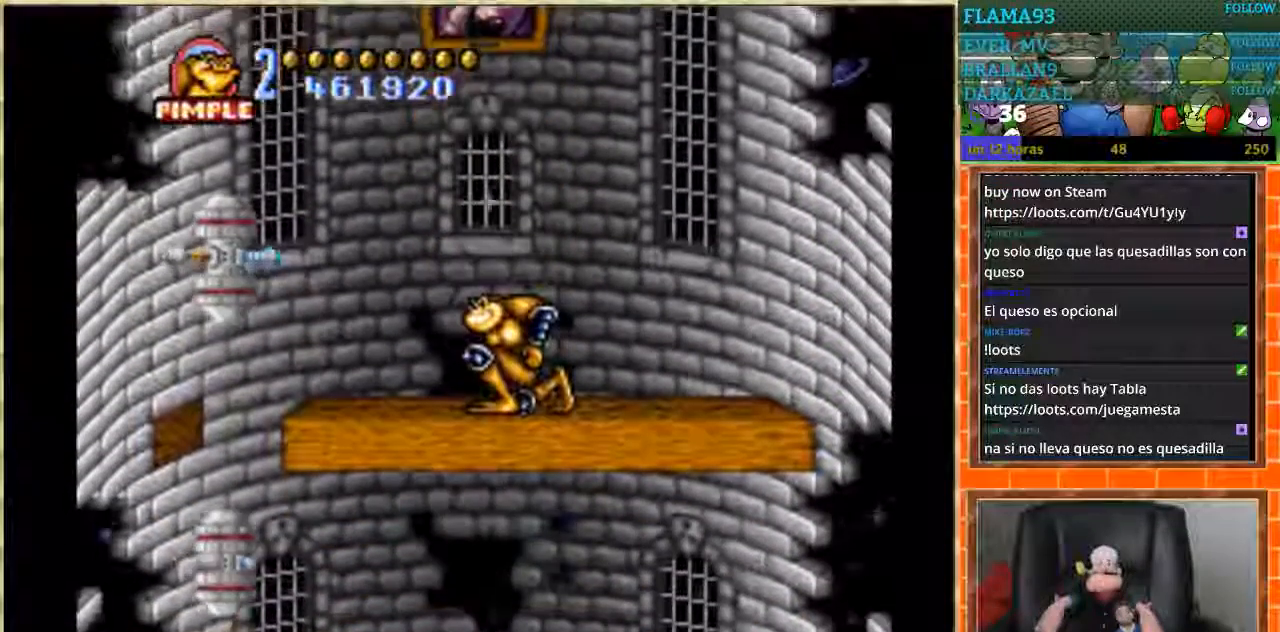
{"buttons": ["DPAD_DOWN"], "events": []}
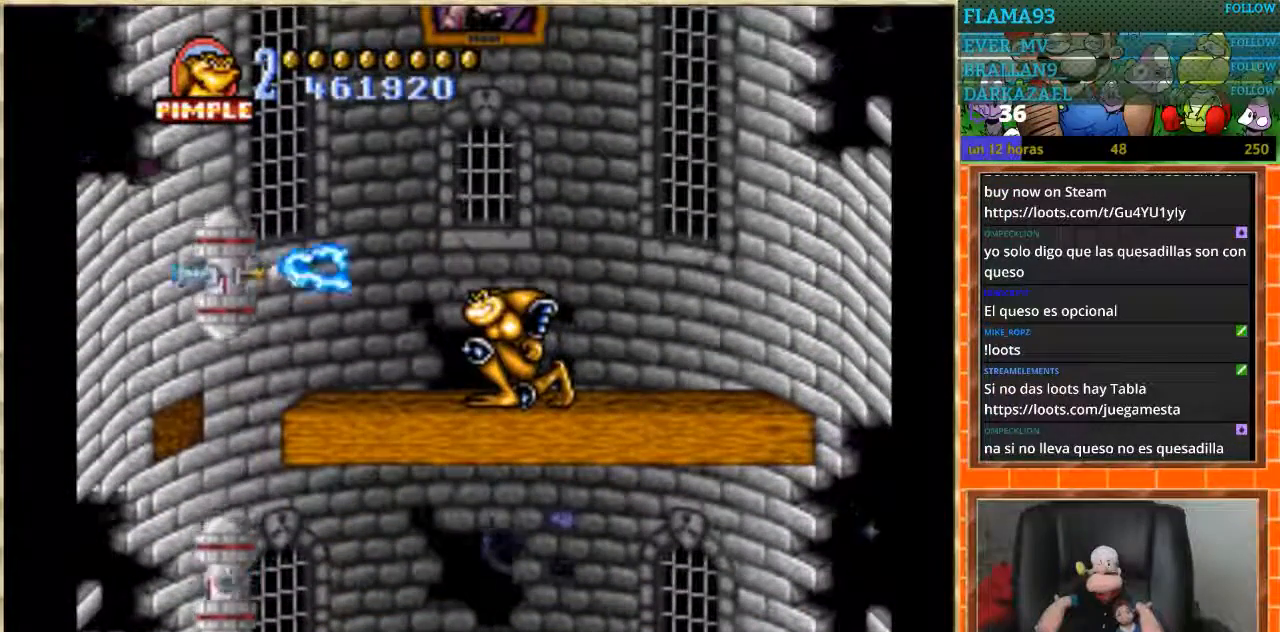
{"buttons": [], "events": [[501, "DPAD_DOWN", "up"]]}
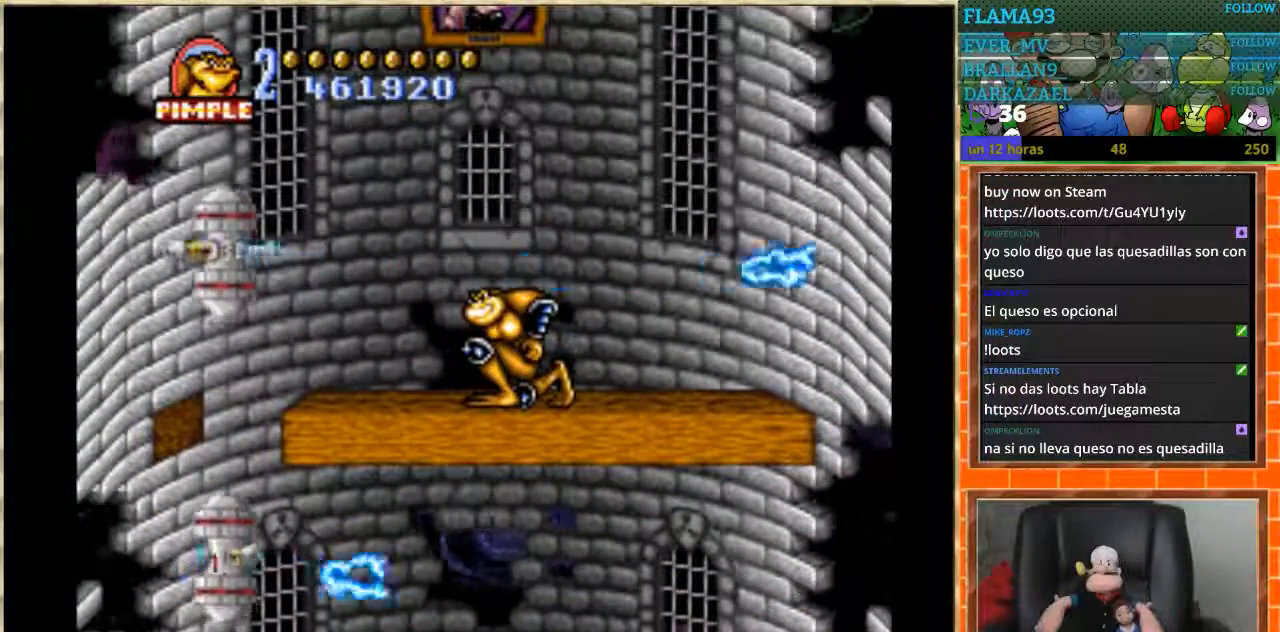
{"buttons": ["B", "DPAD_LEFT"]}
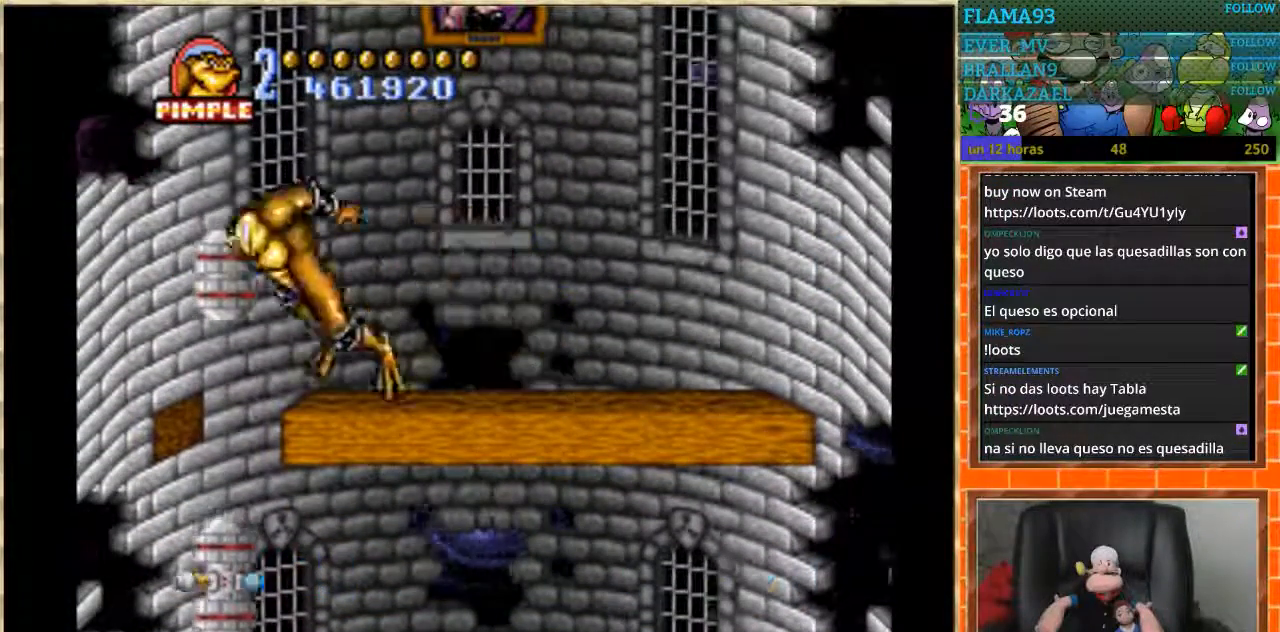
{"buttons": ["DPAD_LEFT"], "events": [[234, "B", "up"]]}
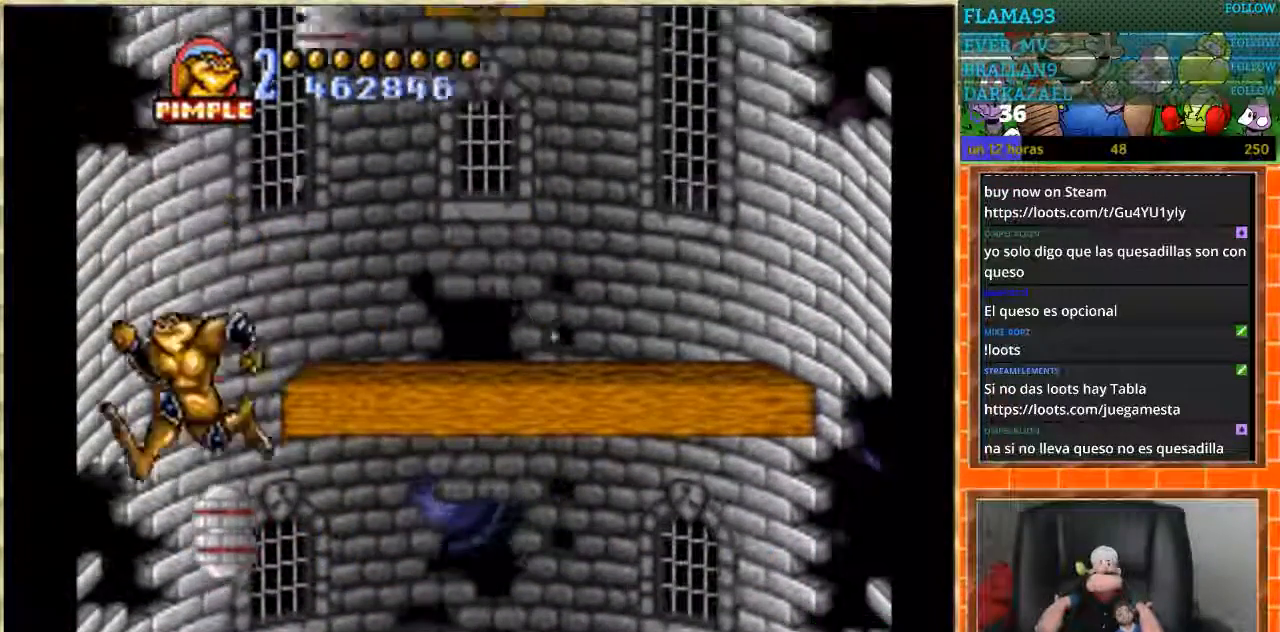
{"buttons": ["B"], "events": [[100, "DPAD_LEFT", "up"], [367, "DPAD_RIGHT", "down"], [400, "DPAD_RIGHT", "up"], [433, "B", "down"]]}
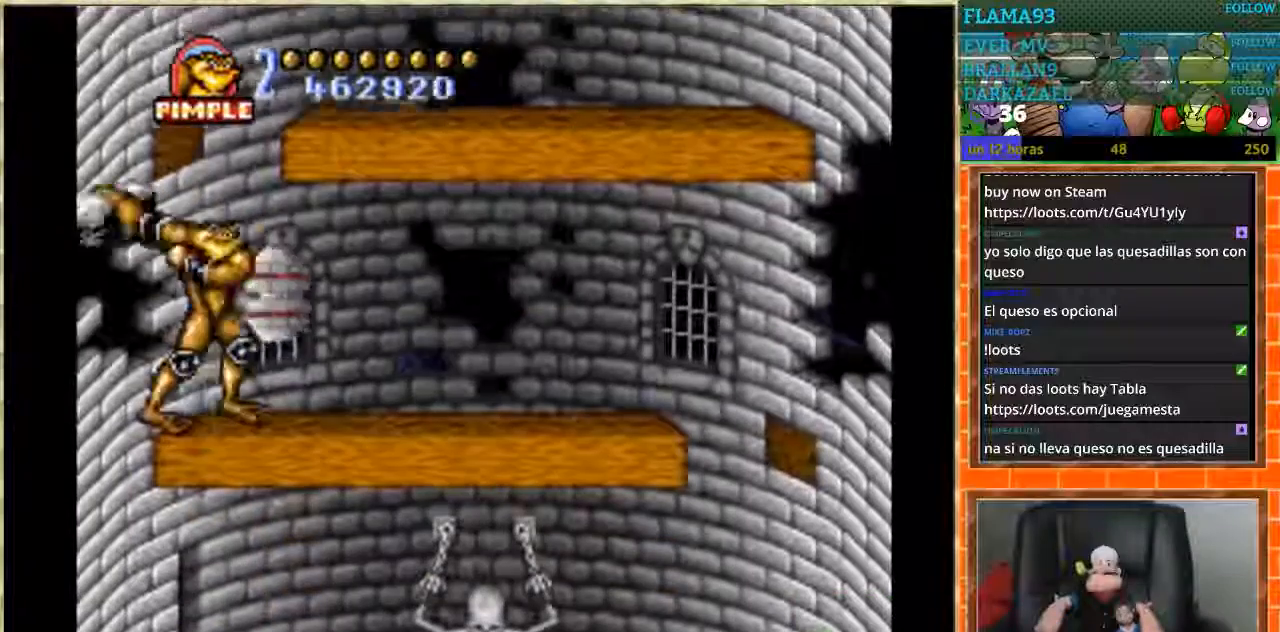
{"buttons": [], "events": [[34, "B", "up"], [100, "B", "down"], [167, "B", "up"]]}
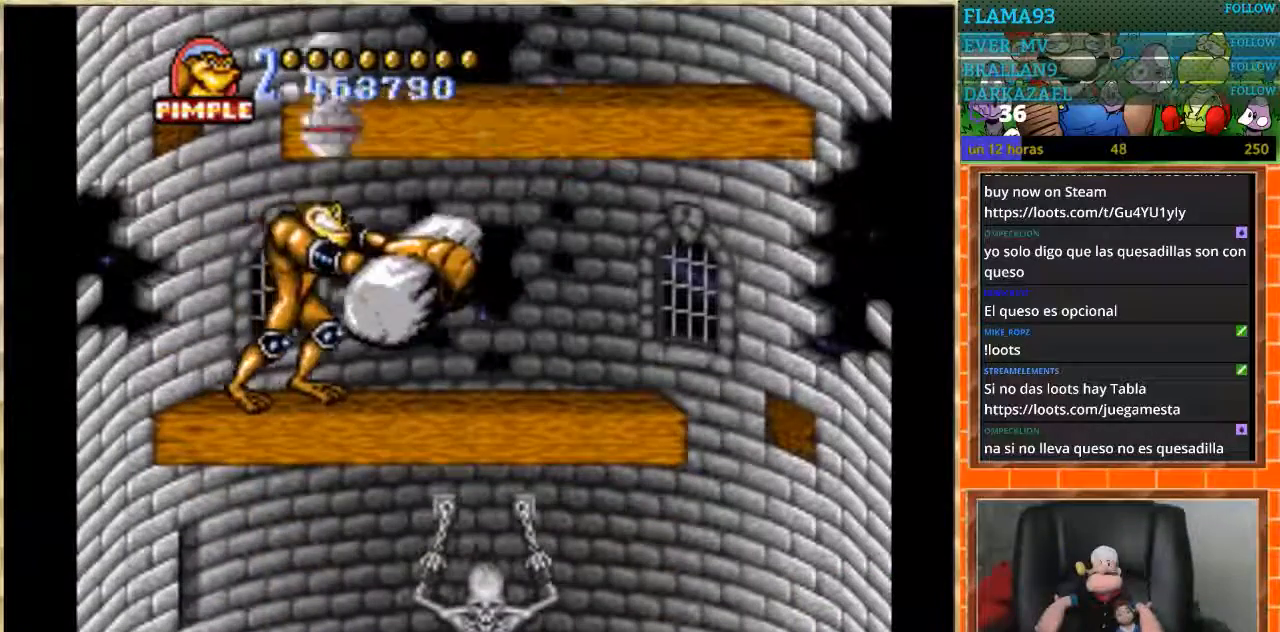
{"buttons": ["DPAD_RIGHT"], "events": [[333, "DPAD_RIGHT", "down"]]}
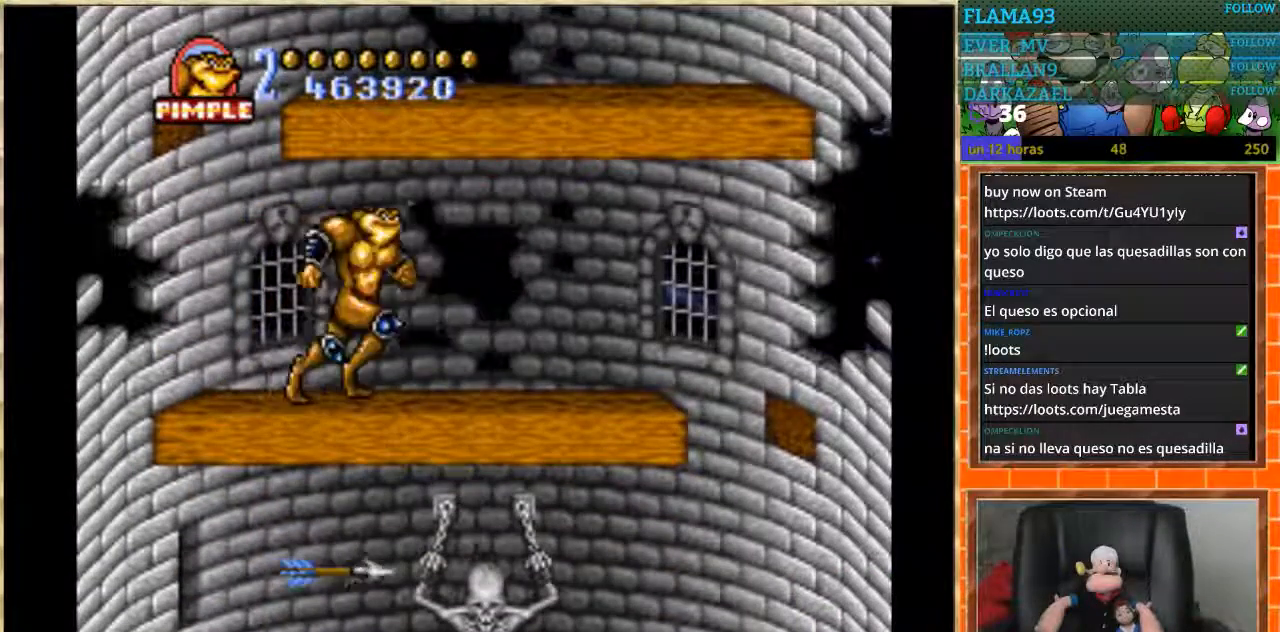
{"buttons": ["DPAD_RIGHT"], "events": [[167, "DPAD_RIGHT", "up"], [434, "DPAD_RIGHT", "down"]]}
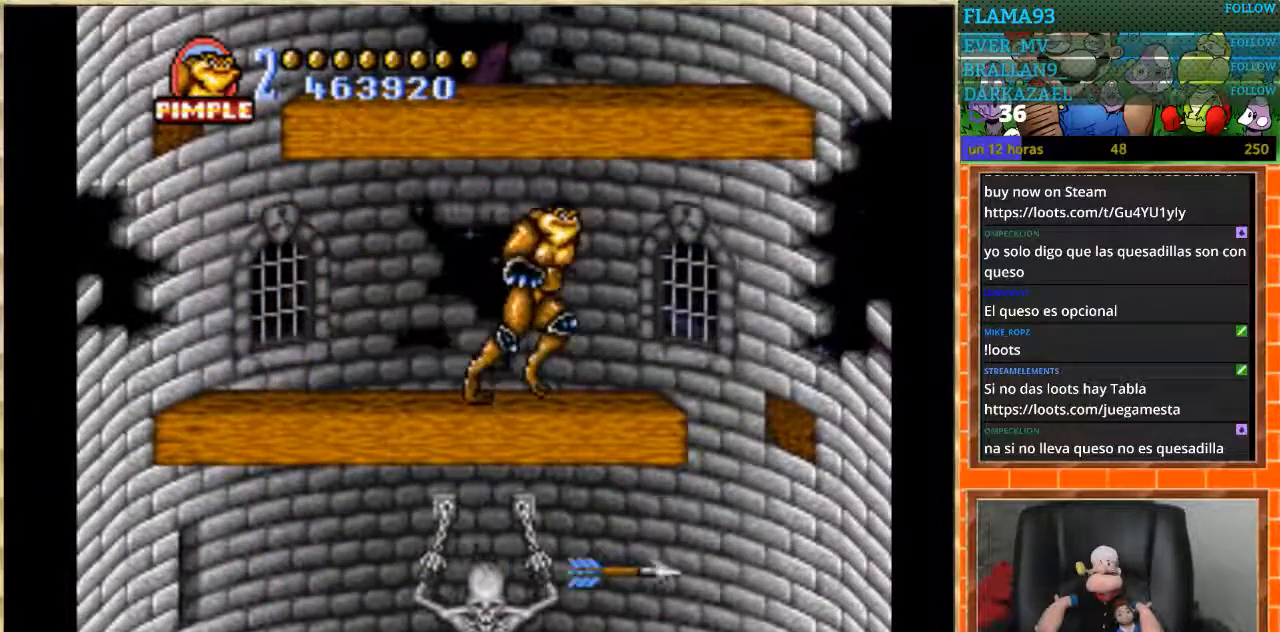
{"buttons": ["DPAD_LEFT"], "events": [[333, "DPAD_RIGHT", "up"], [400, "DPAD_LEFT", "down"]]}
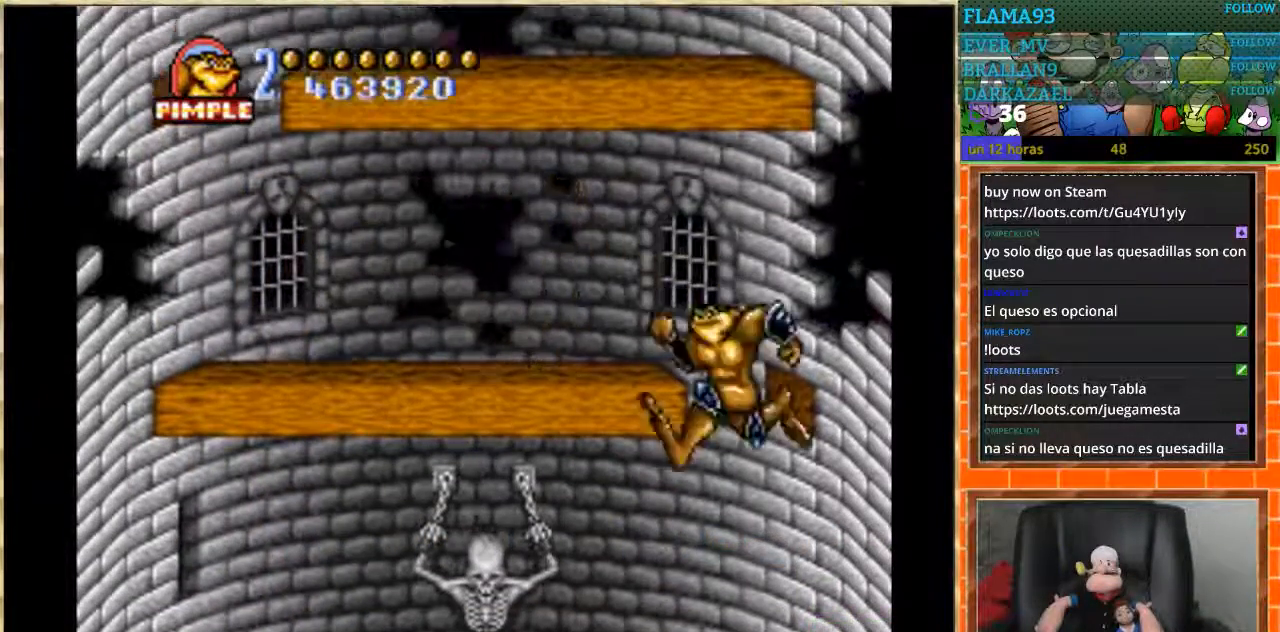
{"buttons": ["DPAD_DOWN"], "events": [[467, "DPAD_DOWN", "down"], [467, "DPAD_LEFT", "up"]]}
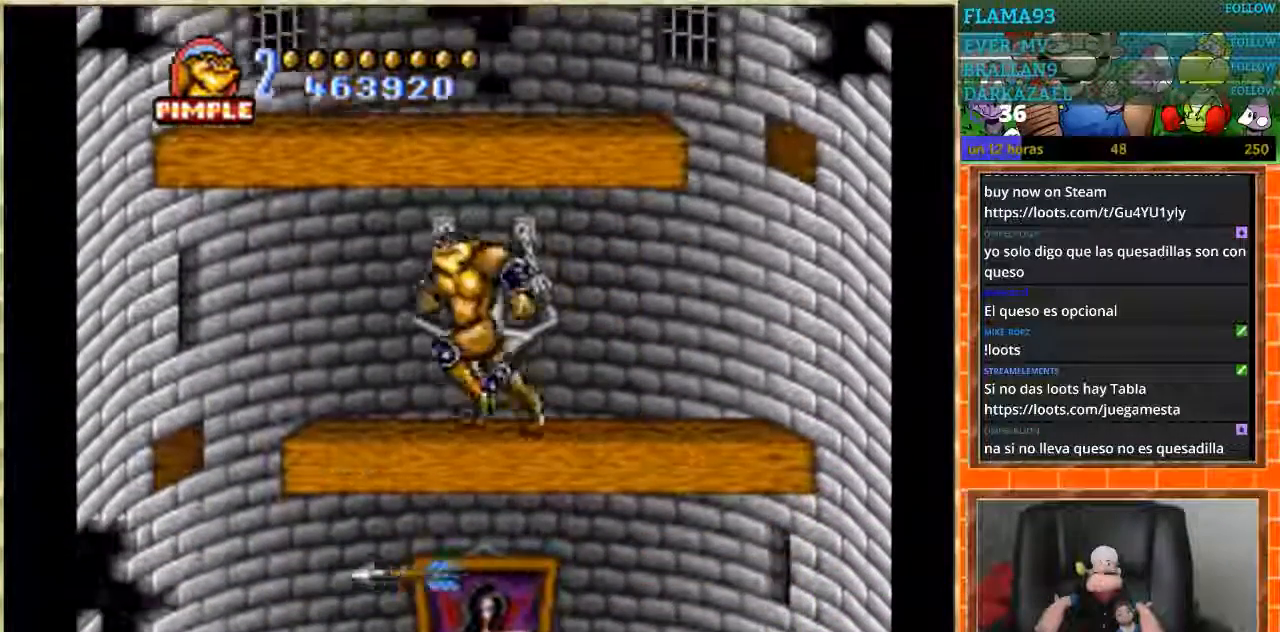
{"buttons": ["DPAD_DOWN"], "events": []}
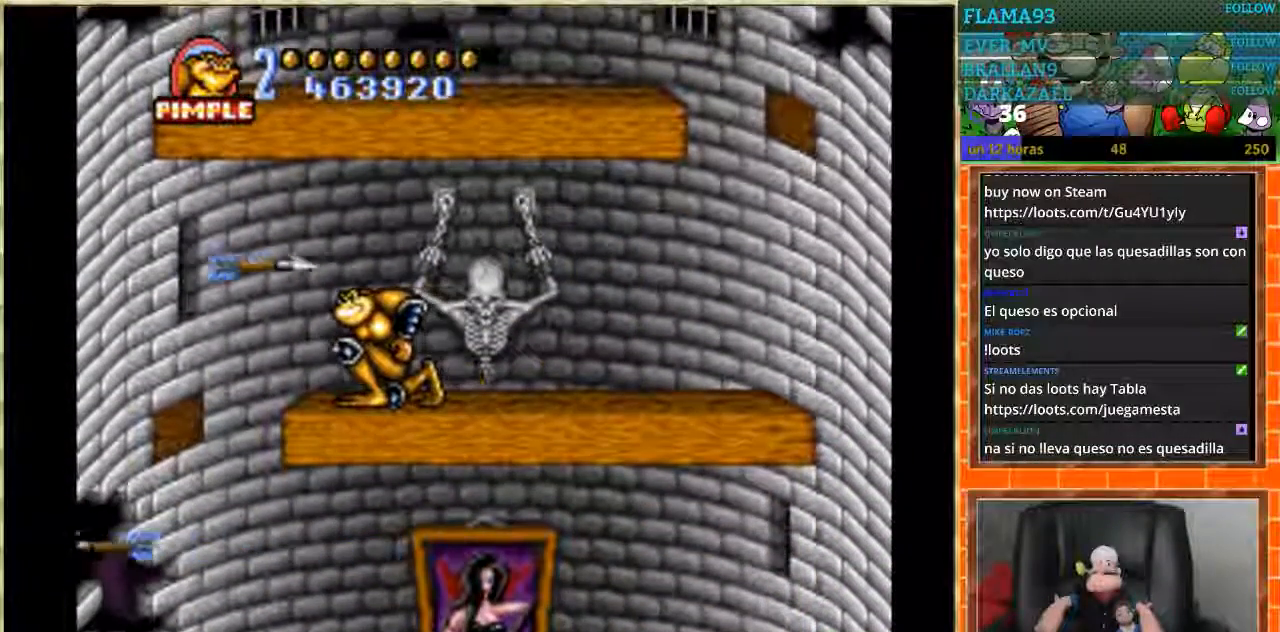
{"buttons": ["DPAD_LEFT"], "events": [[401, "DPAD_DOWN", "up"], [401, "DPAD_LEFT", "down"]]}
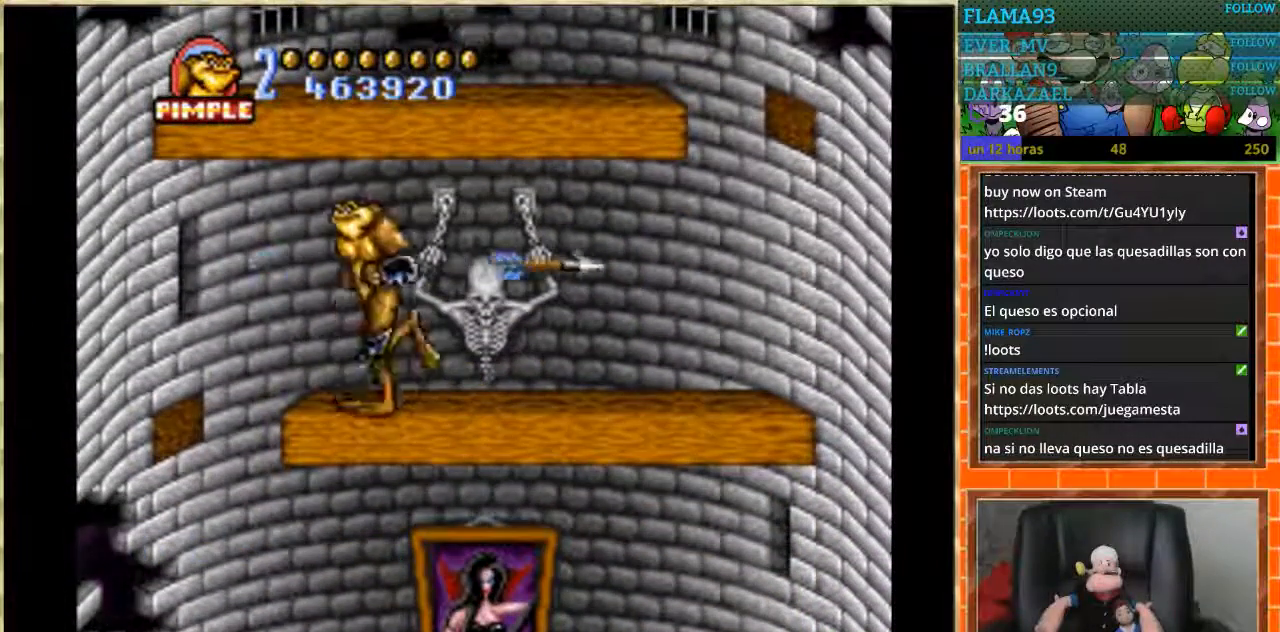
{"buttons": ["DPAD_RIGHT"], "events": [[367, "DPAD_LEFT", "up"], [400, "DPAD_RIGHT", "down"]]}
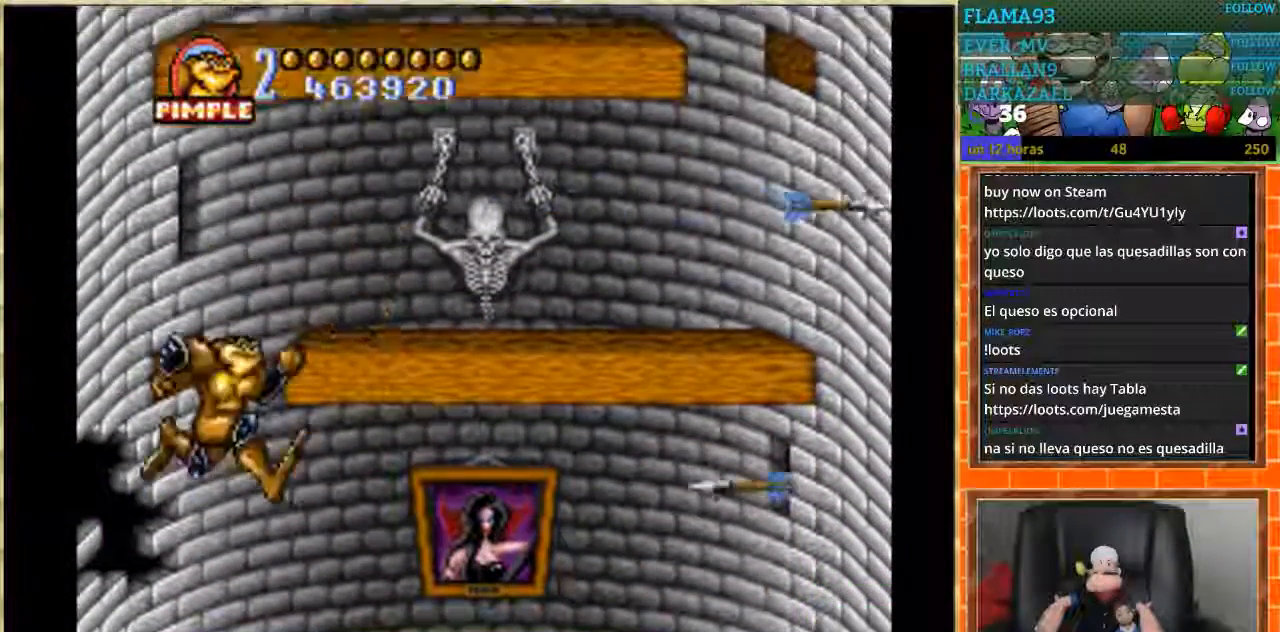
{"buttons": ["DPAD_DOWN"], "events": [[234, "DPAD_DOWN", "down"], [267, "DPAD_RIGHT", "up"]]}
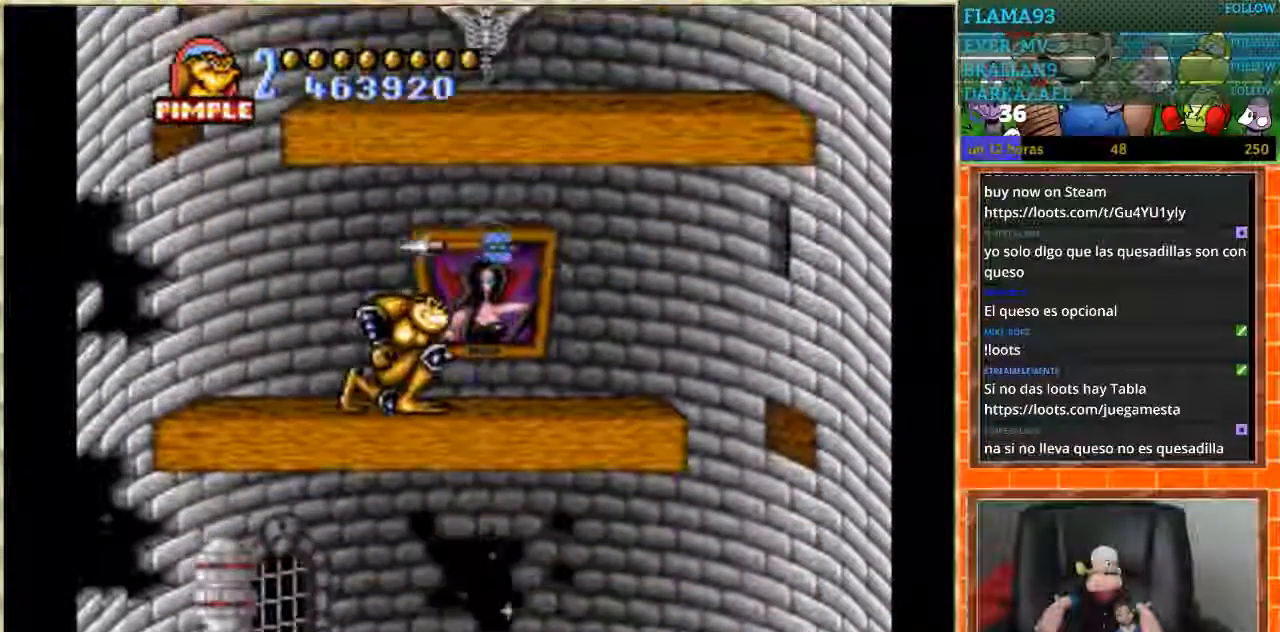
{"buttons": ["DPAD_RIGHT"], "events": [[267, "DPAD_RIGHT", "down"], [300, "DPAD_DOWN", "up"]]}
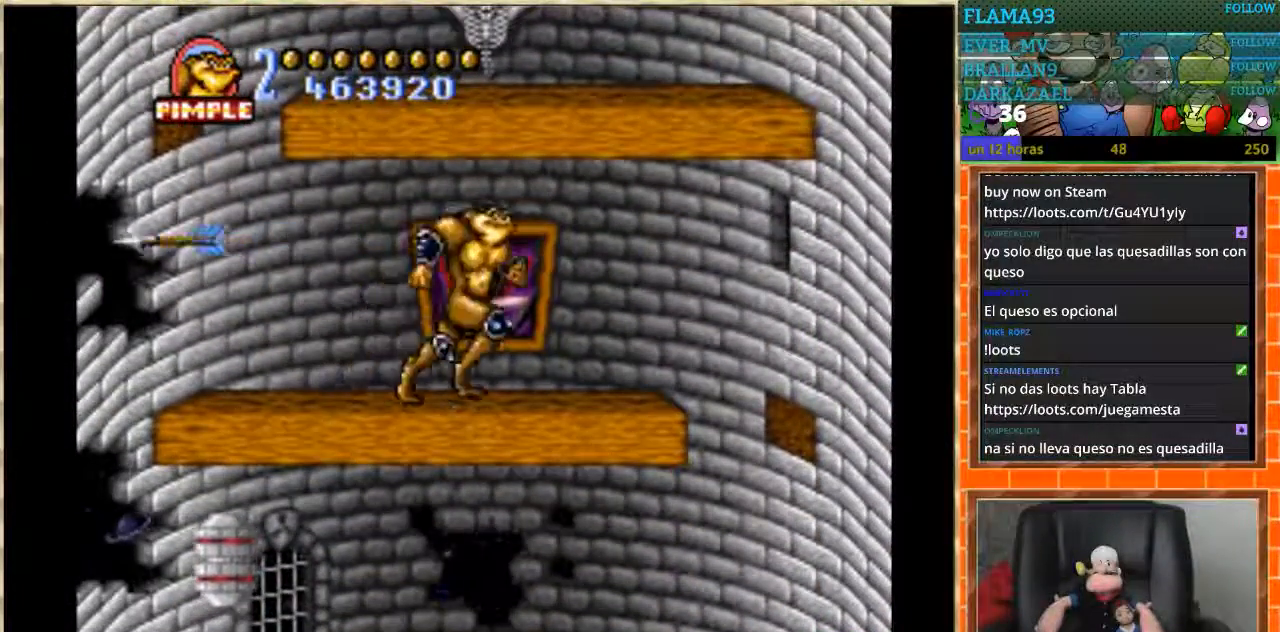
{"buttons": [], "events": [[467, "DPAD_RIGHT", "up"]]}
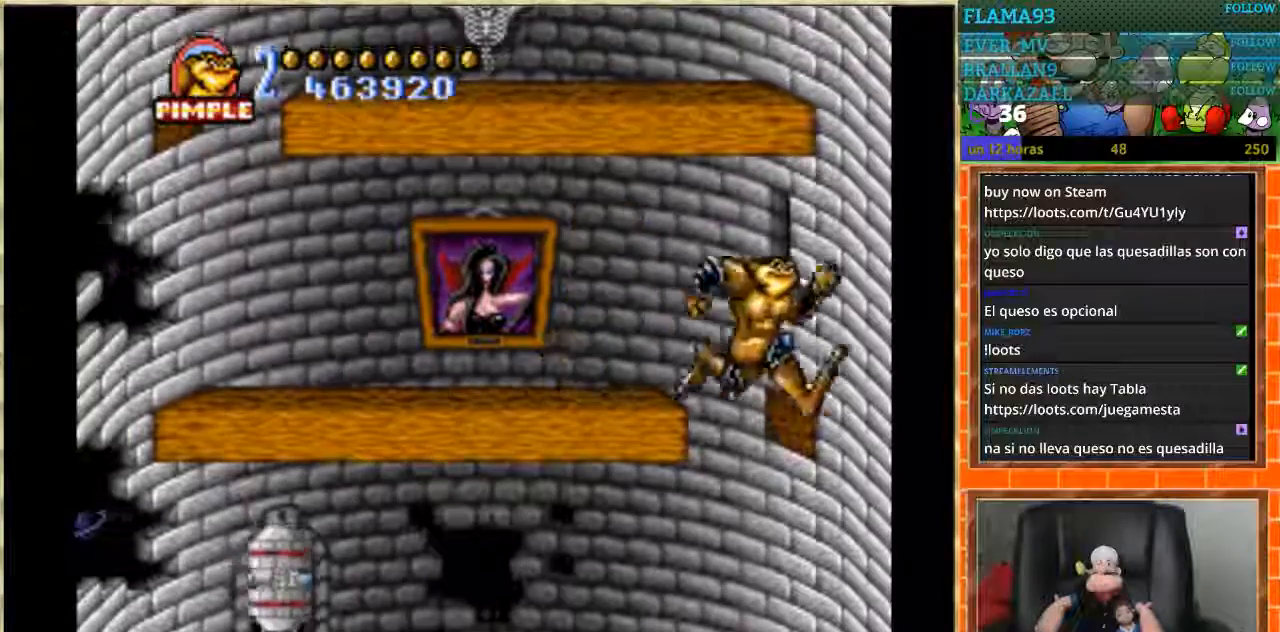
{"buttons": ["DPAD_DOWN"], "events": [[34, "DPAD_LEFT", "down"], [367, "DPAD_DOWN", "down"], [401, "DPAD_LEFT", "up"]]}
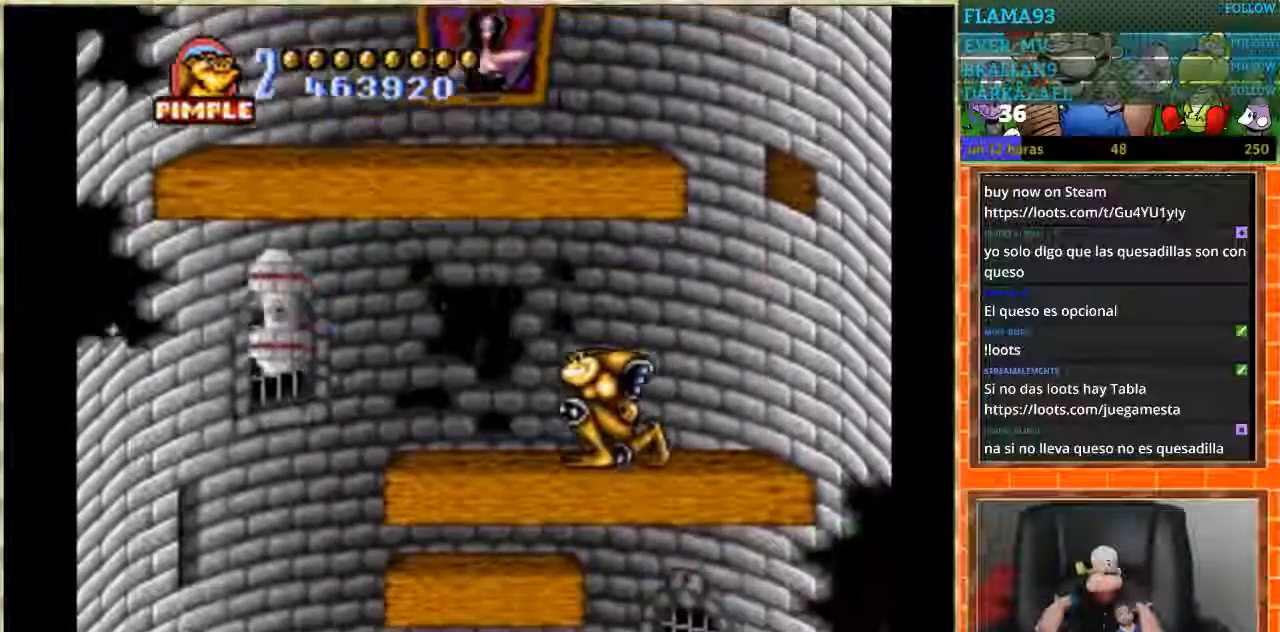
{"buttons": ["DPAD_DOWN"], "events": []}
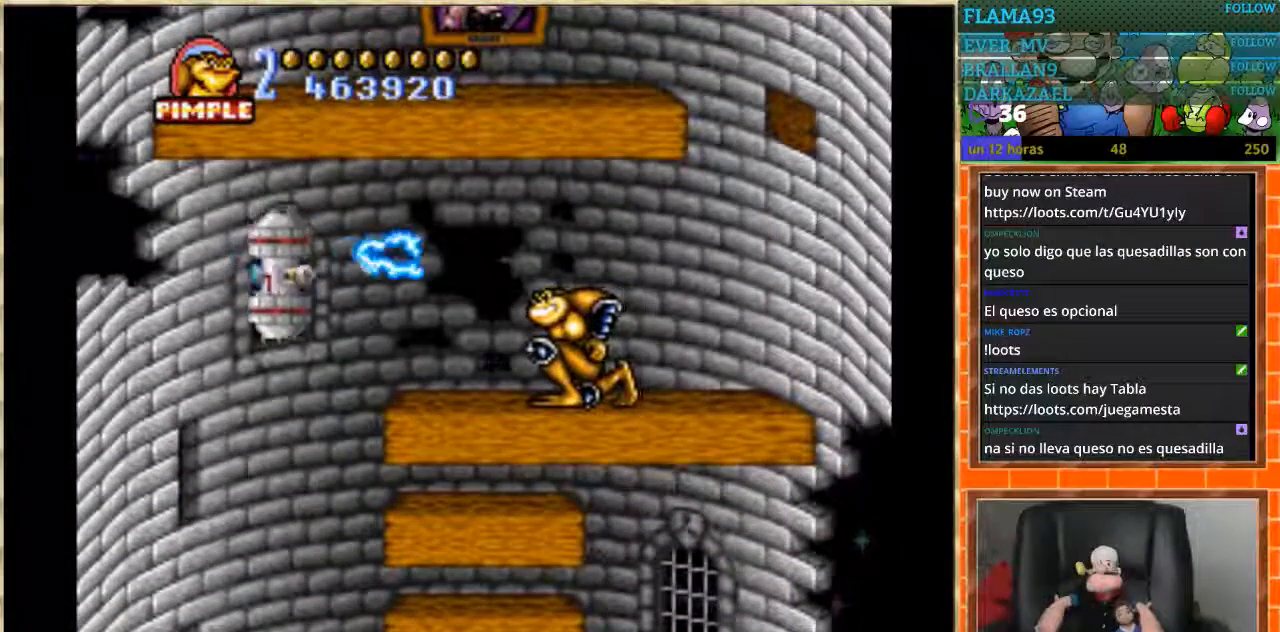
{"buttons": [], "events": [[434, "DPAD_DOWN", "up"]]}
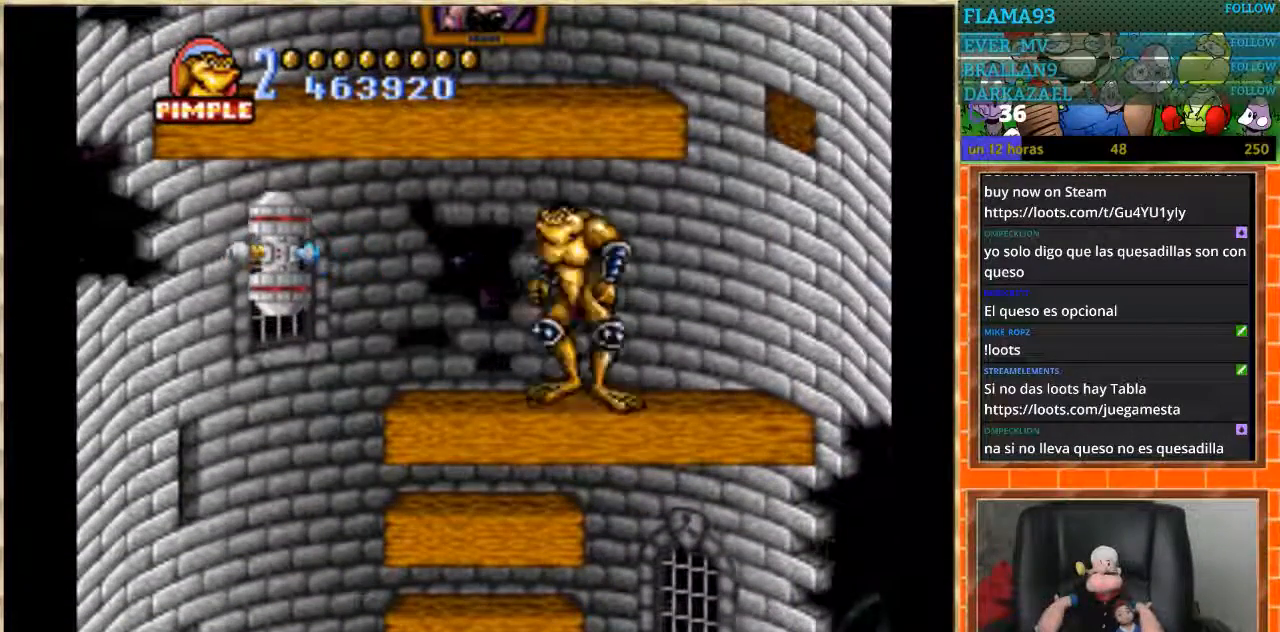
{"buttons": ["B", "DPAD_LEFT"], "events": [[33, "DPAD_DOWN", "down"], [33, "DPAD_LEFT", "down"], [100, "DPAD_LEFT", "up"], [167, "DPAD_LEFT", "down"], [267, "DPAD_DOWN", "up"], [367, "B", "down"]]}
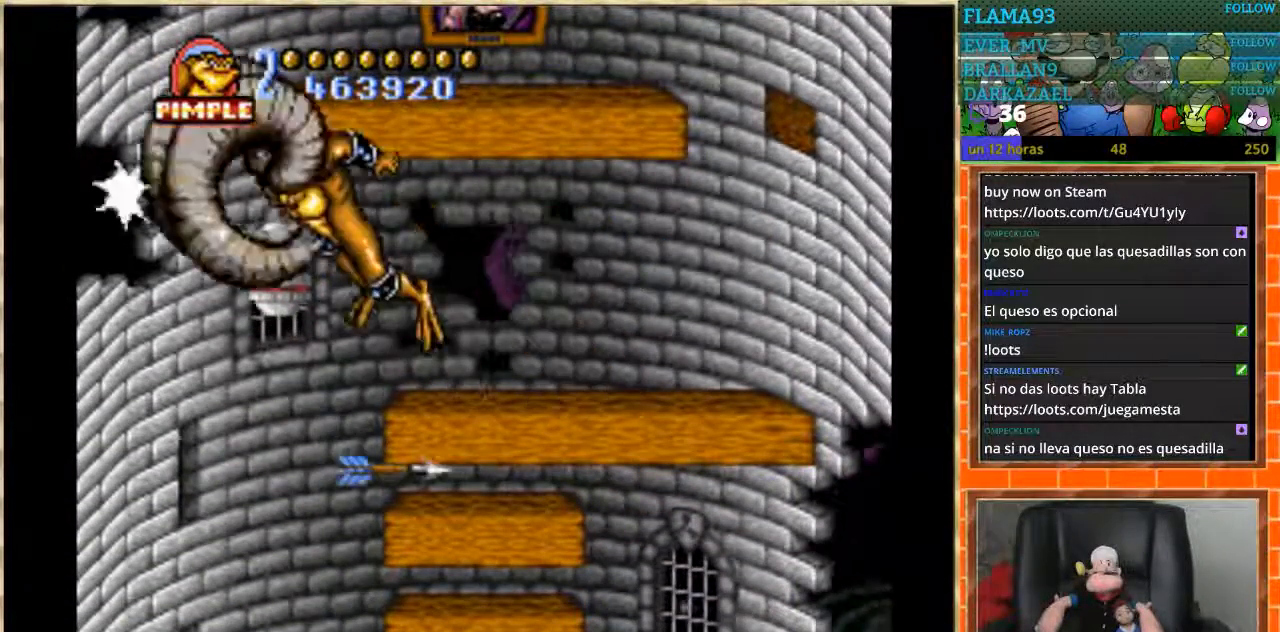
{"buttons": [], "events": [[134, "B", "up"], [200, "DPAD_LEFT", "up"], [367, "DPAD_RIGHT", "down"], [434, "DPAD_RIGHT", "up"]]}
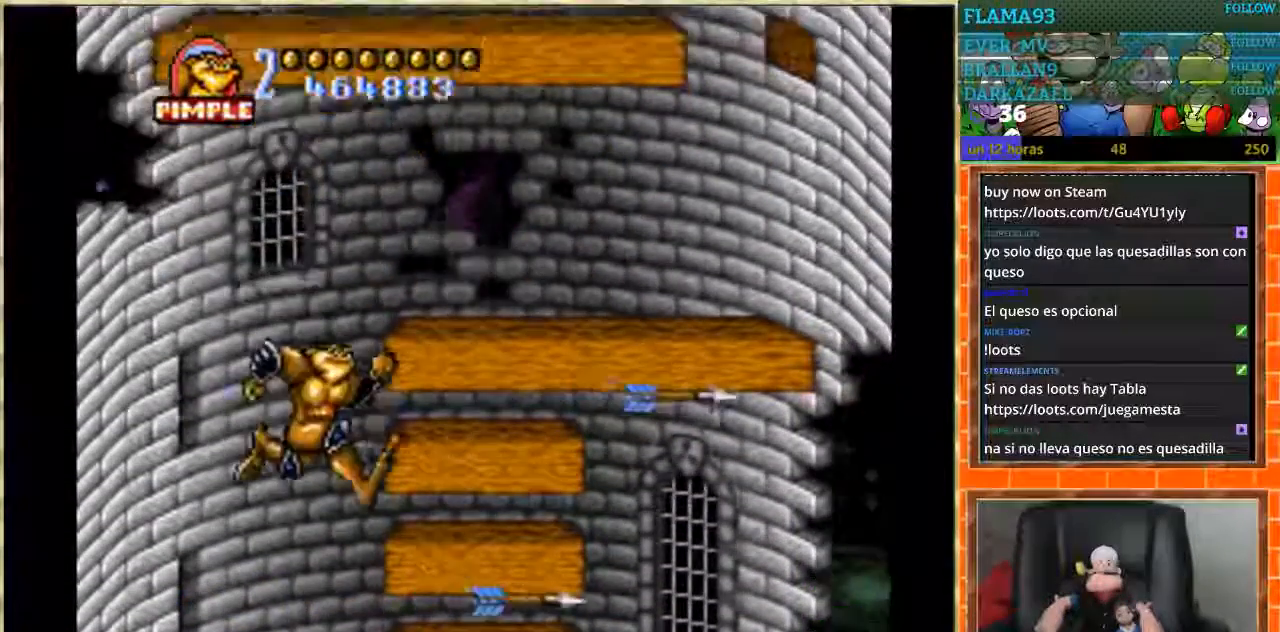
{"buttons": [], "events": [[67, "DPAD_RIGHT", "down"], [133, "DPAD_RIGHT", "up"], [300, "DPAD_RIGHT", "down"], [367, "DPAD_RIGHT", "up"]]}
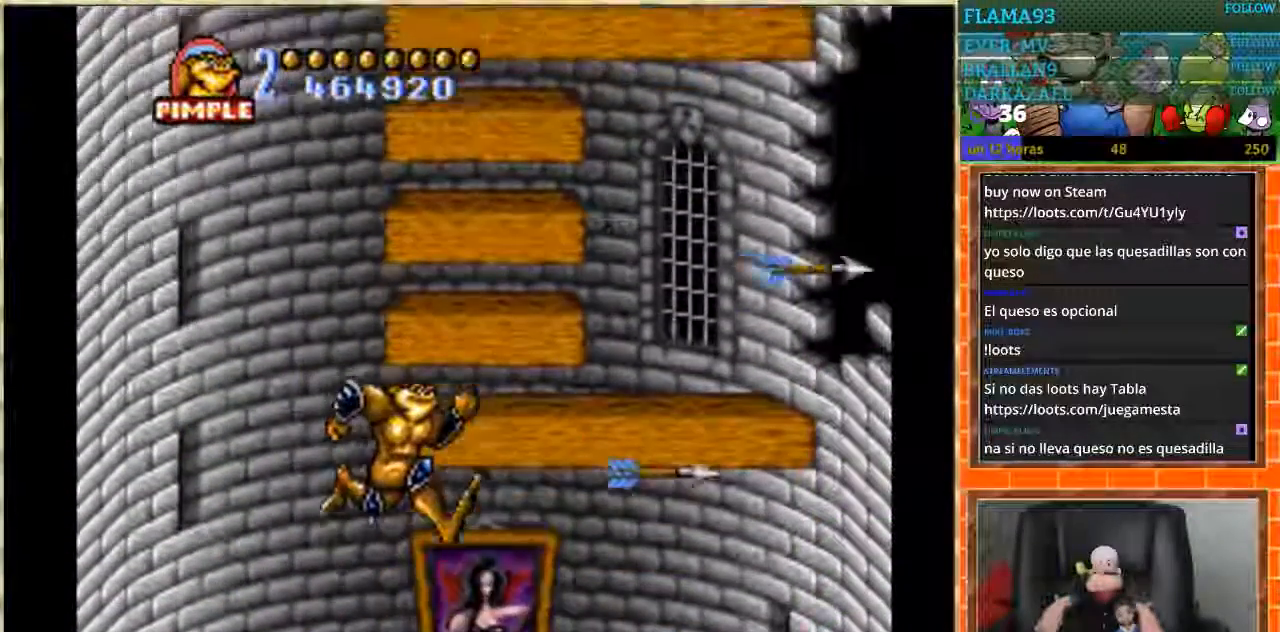
{"buttons": ["DPAD_DOWN"], "events": [[167, "DPAD_DOWN", "down"]]}